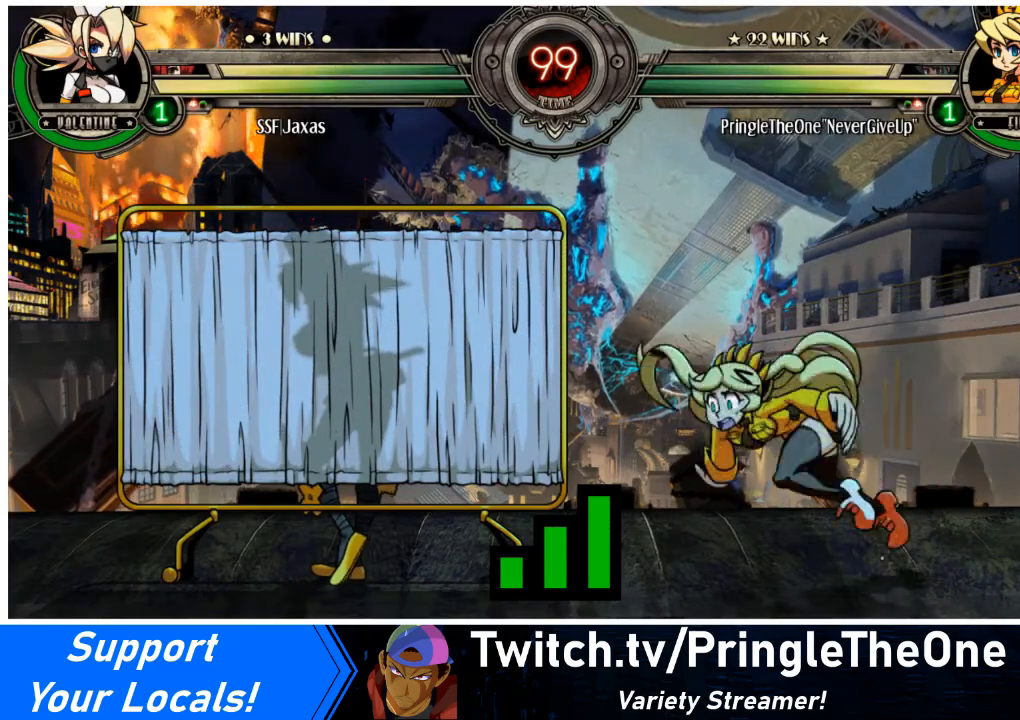
Gameplay with a controller (arcade stick); each line is a JSON object with the inputs held at the frame after it. "events" lists button and stick changes between this image and that frame as [ms after this image, input, new state], when the widget could be followed in between. Not read: L3 R3.
{"buttons": ["DPAD_UP"], "events": [[434, "DPAD_UP", "down"]]}
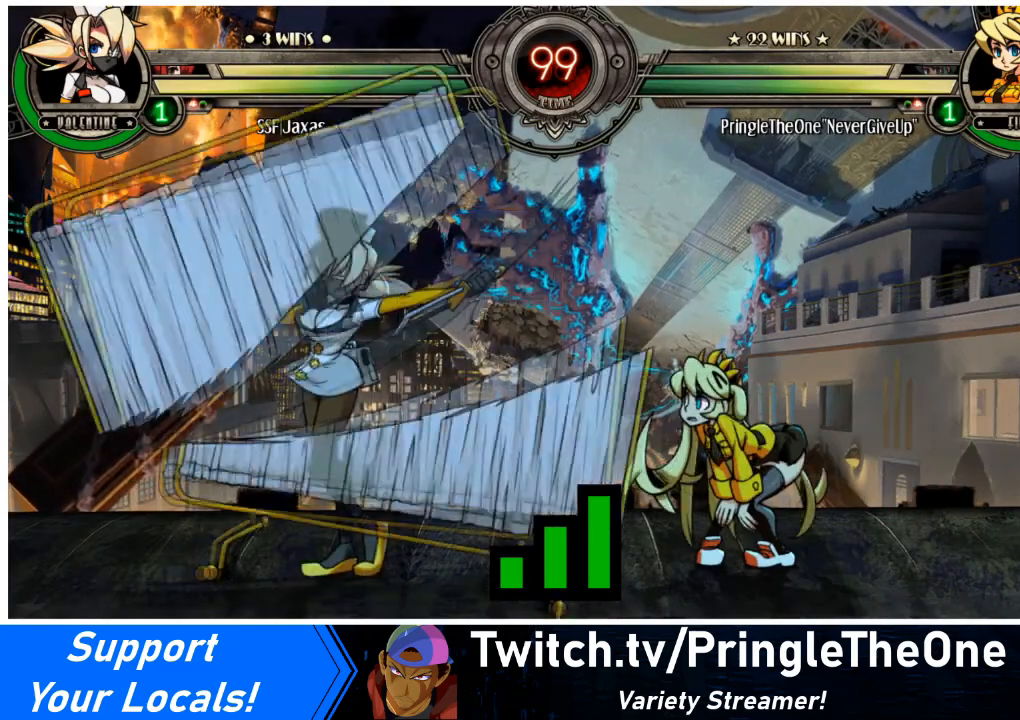
{"buttons": [], "events": [[134, "DPAD_UP", "up"]]}
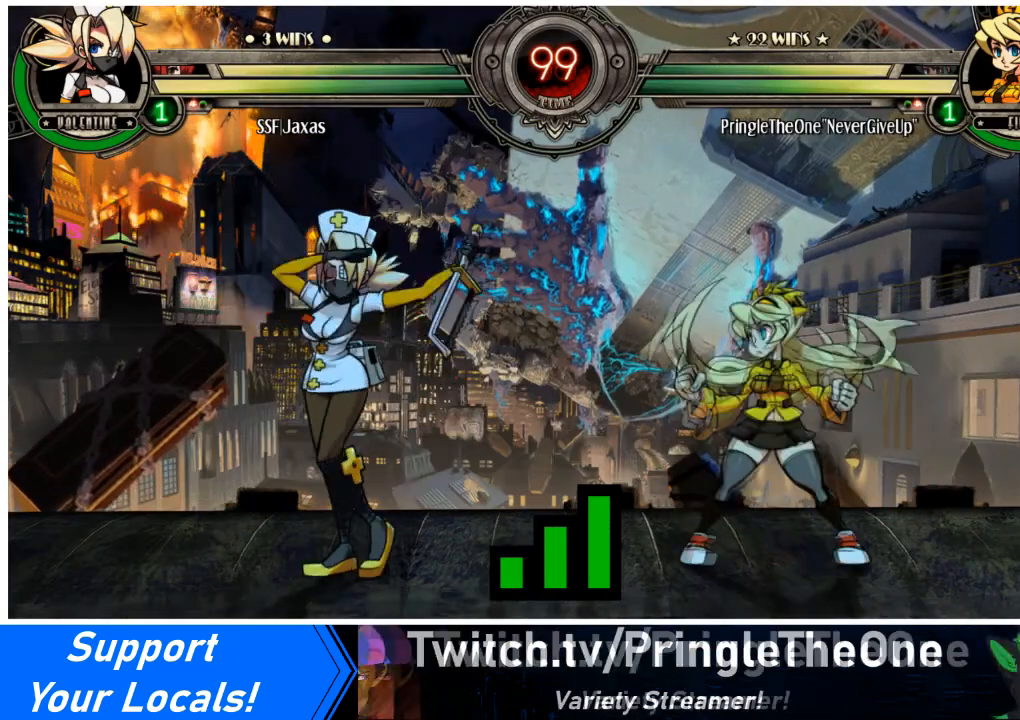
{"buttons": [], "events": []}
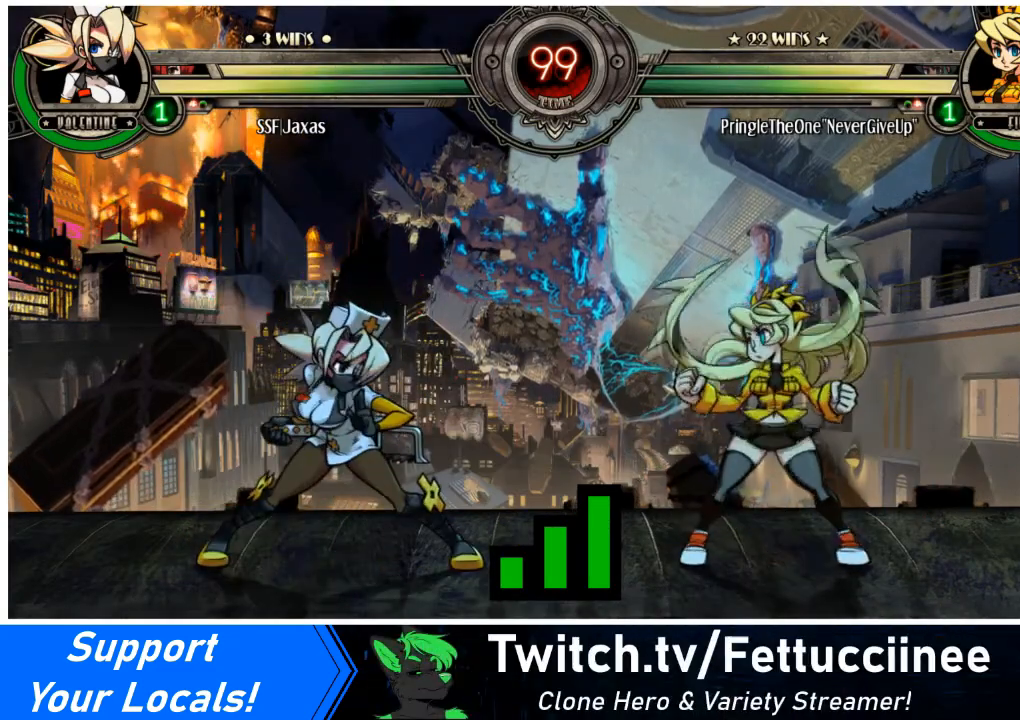
{"buttons": [], "events": []}
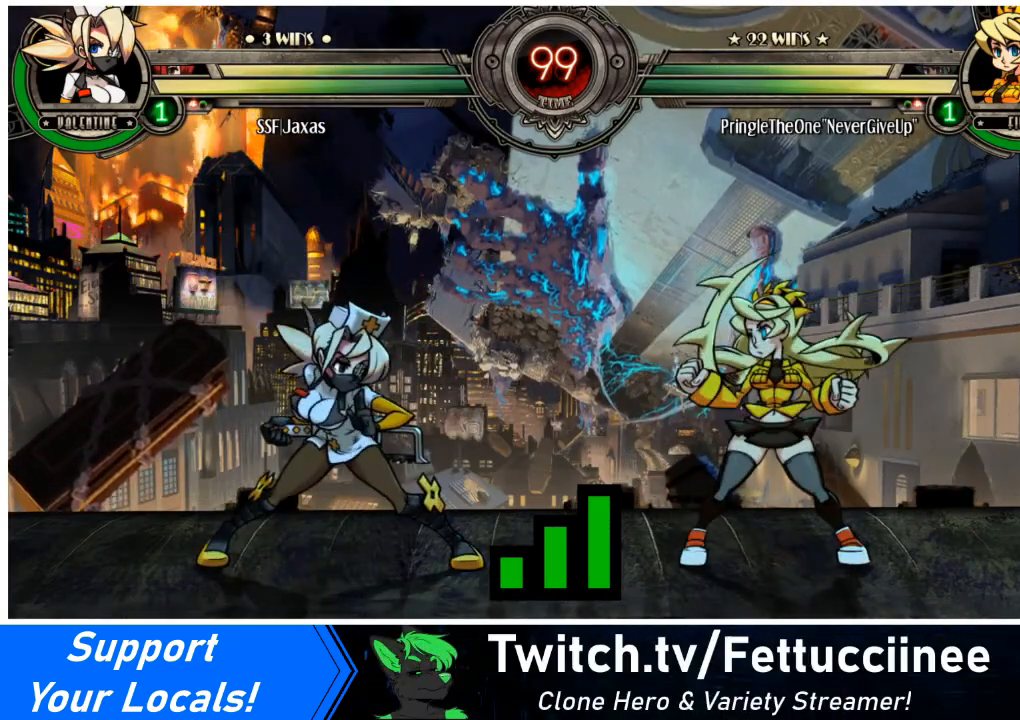
{"buttons": [], "events": []}
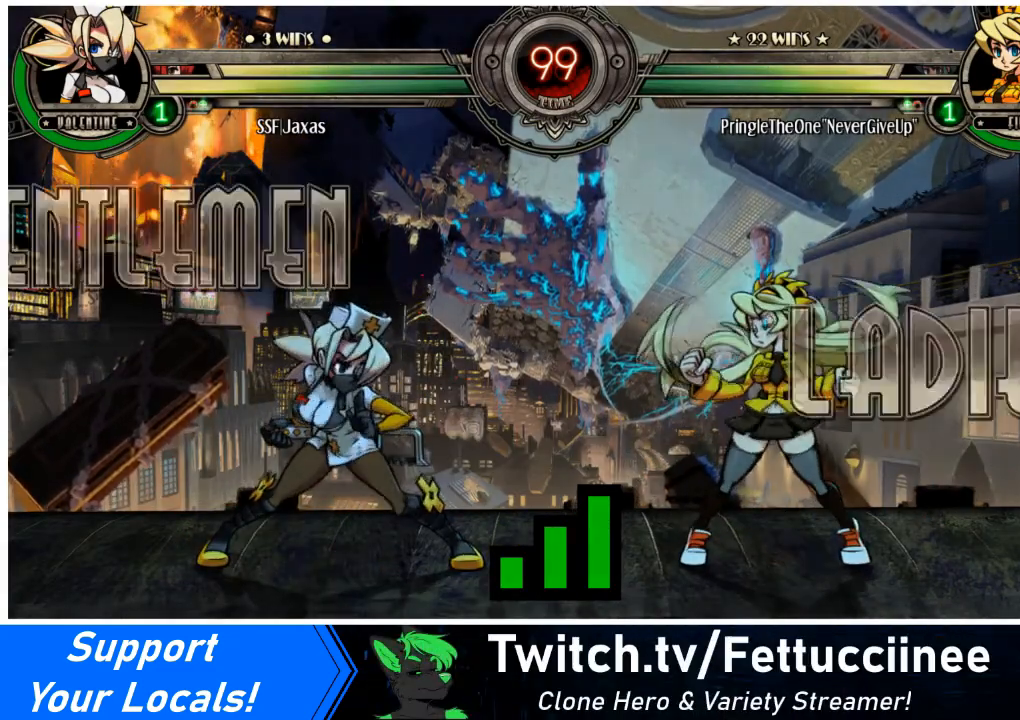
{"buttons": [], "events": []}
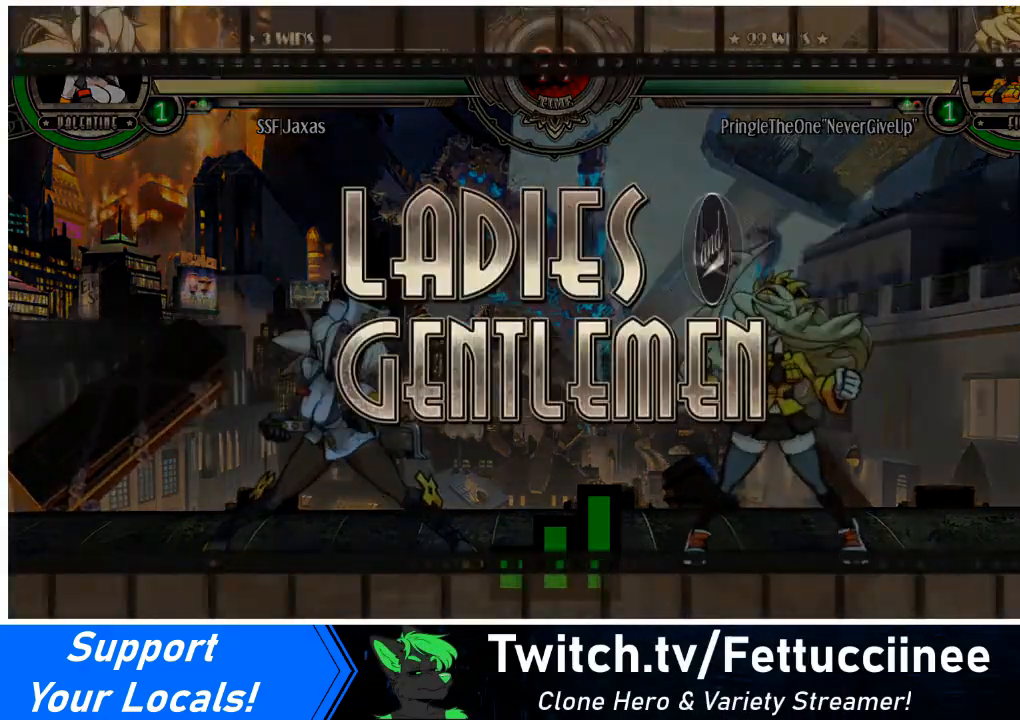
{"buttons": [], "events": []}
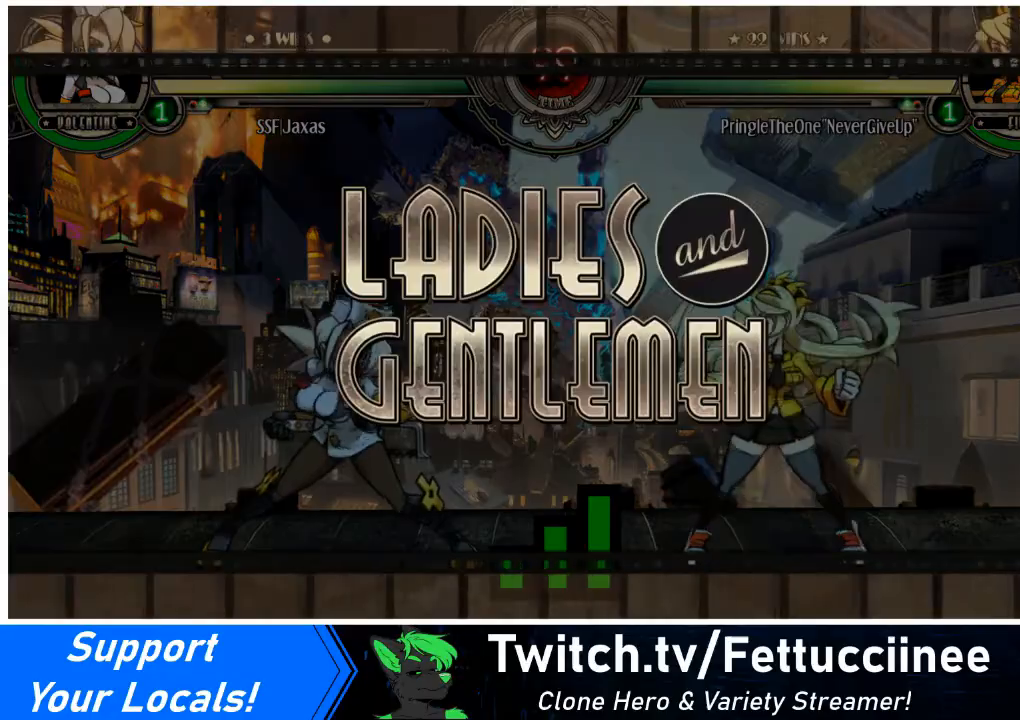
{"buttons": [], "events": []}
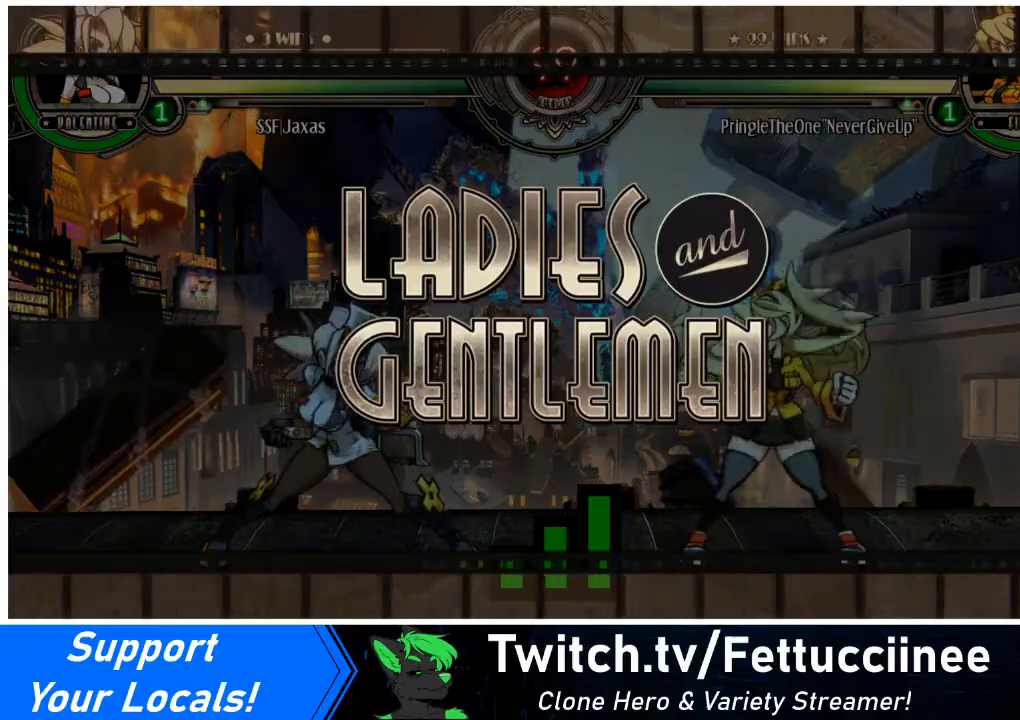
{"buttons": ["DPAD_LEFT"], "events": [[233, "DPAD_LEFT", "down"]]}
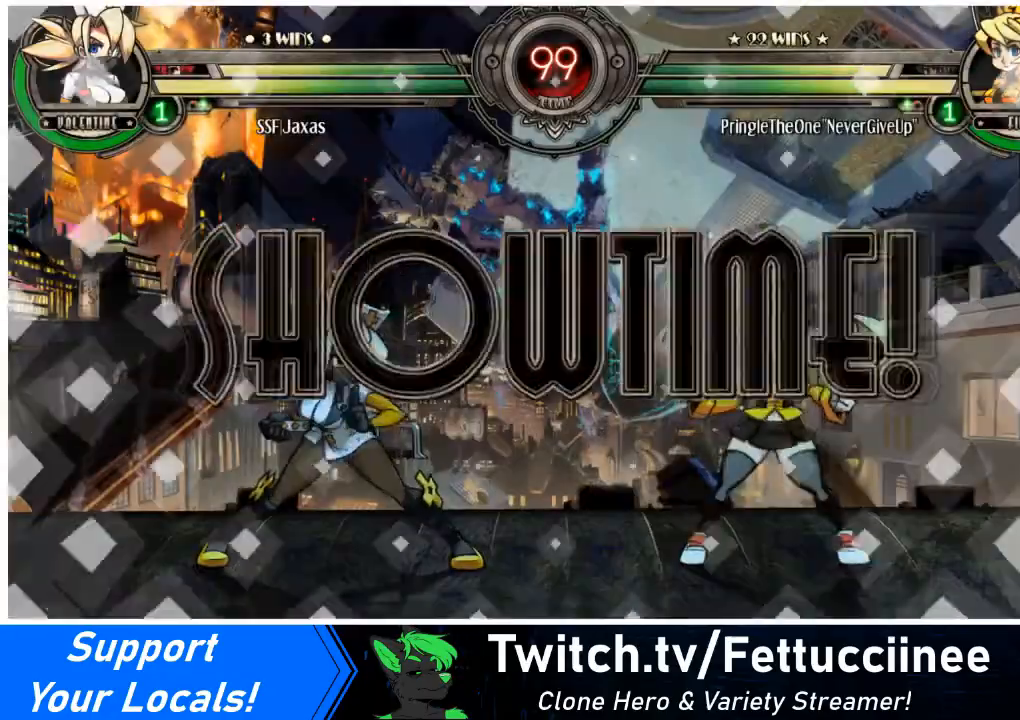
{"buttons": ["DPAD_LEFT"], "events": []}
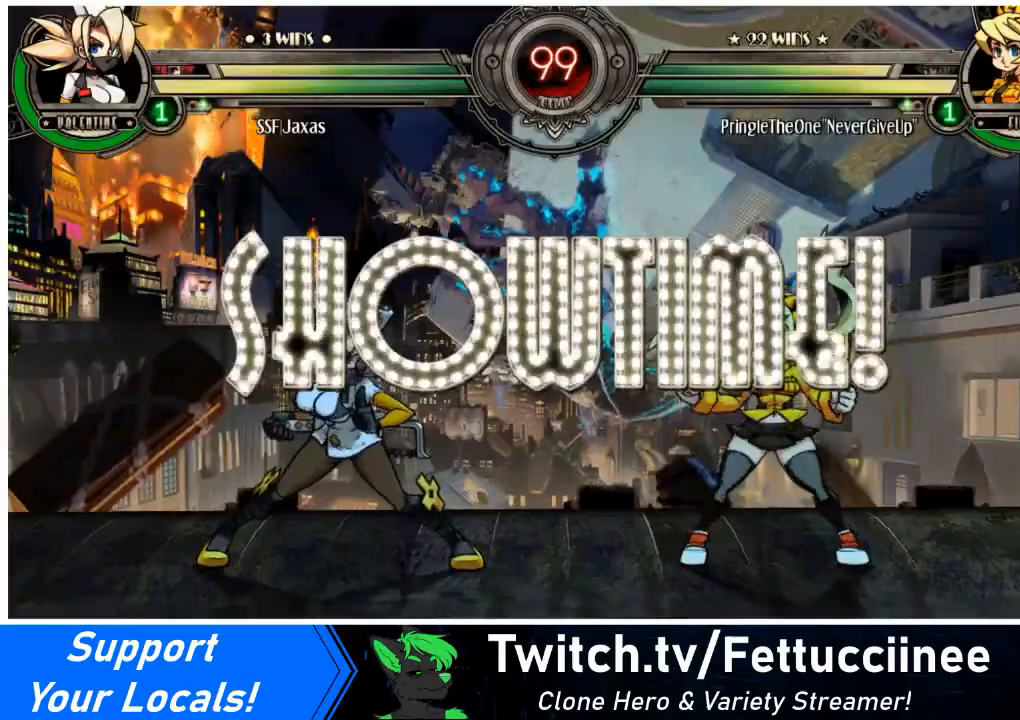
{"buttons": ["DPAD_LEFT"], "events": [[267, "DPAD_LEFT", "up"], [267, "DPAD_RIGHT", "down"], [300, "L1", "down"], [400, "DPAD_LEFT", "down"], [400, "DPAD_RIGHT", "up"], [400, "L1", "up"]]}
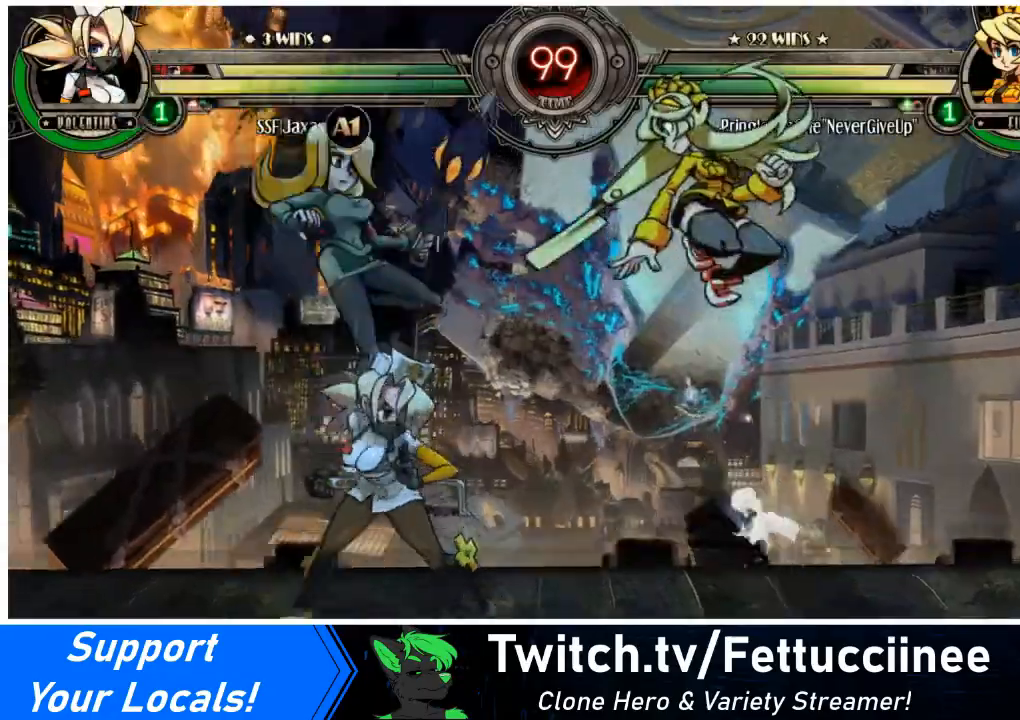
{"buttons": ["DPAD_LEFT"], "events": []}
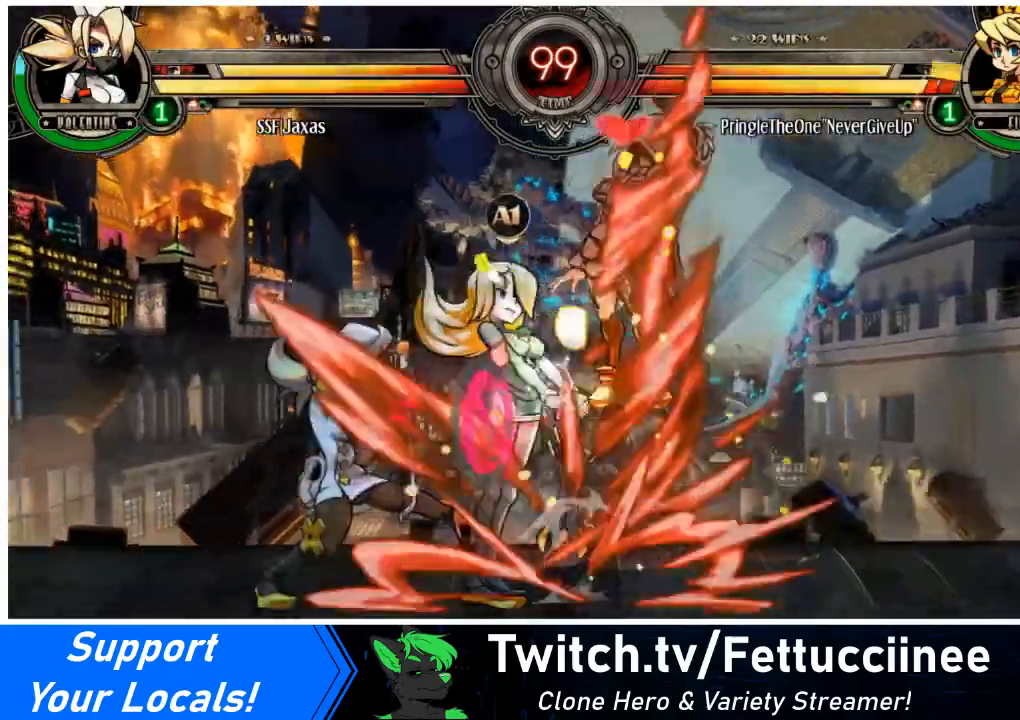
{"buttons": ["DPAD_RIGHT"], "events": [[300, "DPAD_LEFT", "up"], [300, "DPAD_RIGHT", "down"], [334, "DPAD_RIGHT", "up"], [434, "DPAD_RIGHT", "down"]]}
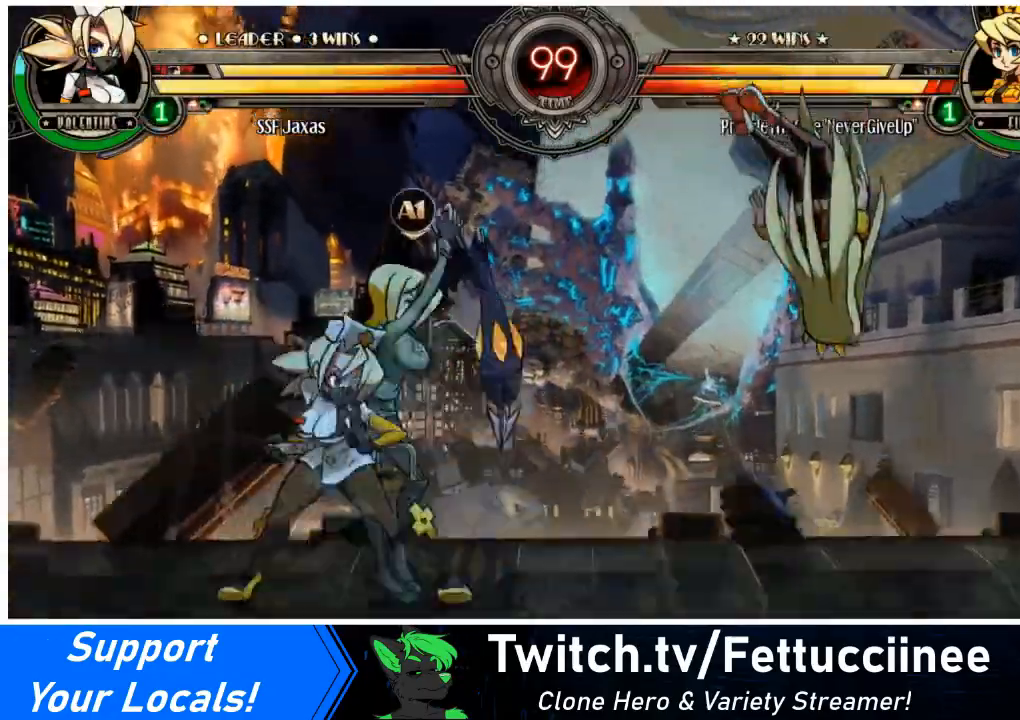
{"buttons": ["DPAD_RIGHT"], "events": [[301, "DPAD_RIGHT", "up"], [367, "DPAD_RIGHT", "down"], [434, "DPAD_RIGHT", "up"], [501, "DPAD_RIGHT", "down"]]}
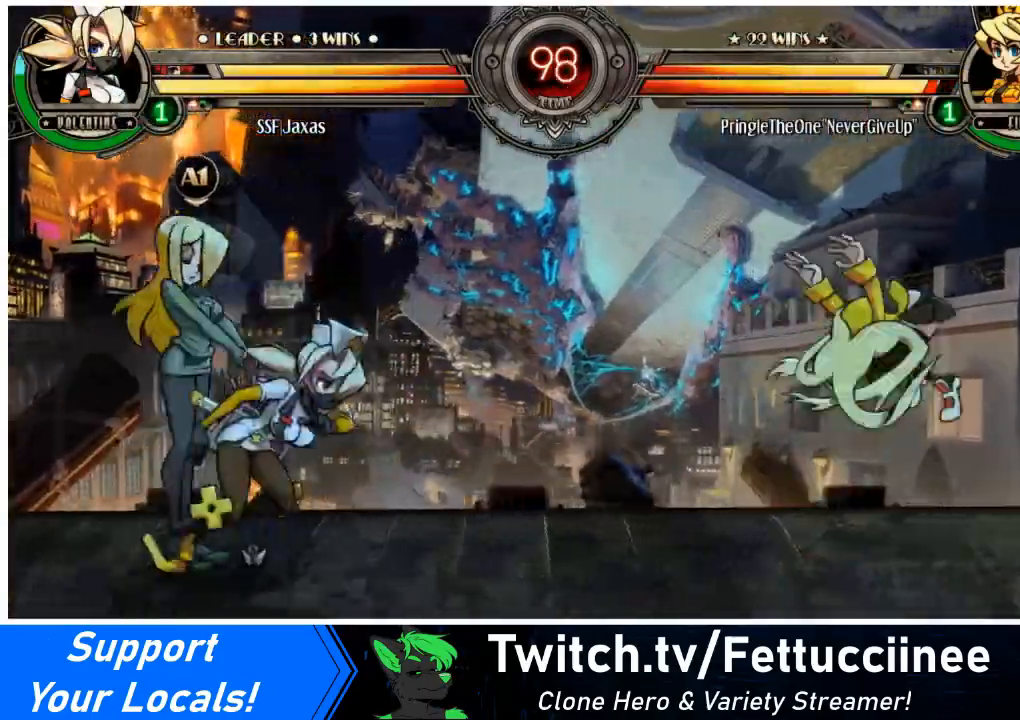
{"buttons": ["DPAD_UP", "DPAD_LEFT"], "events": [[367, "DPAD_RIGHT", "up"], [400, "DPAD_LEFT", "down"], [434, "DPAD_UP", "down"]]}
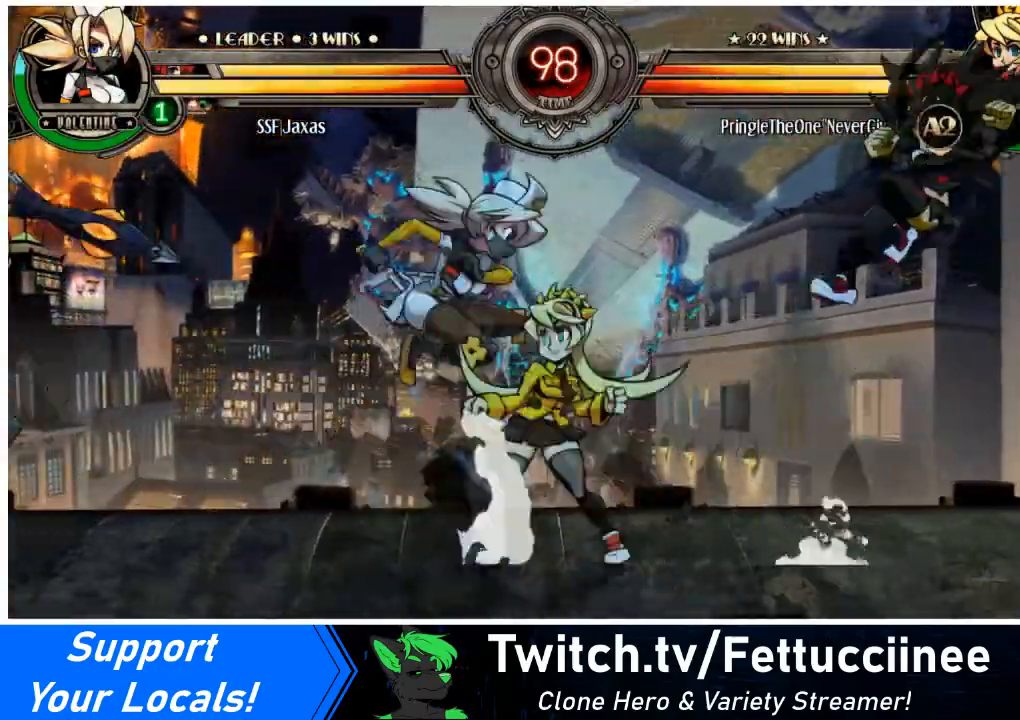
{"buttons": ["DPAD_LEFT"], "events": [[67, "DPAD_UP", "up"], [67, "L2", "down"], [100, "L2", "up"]]}
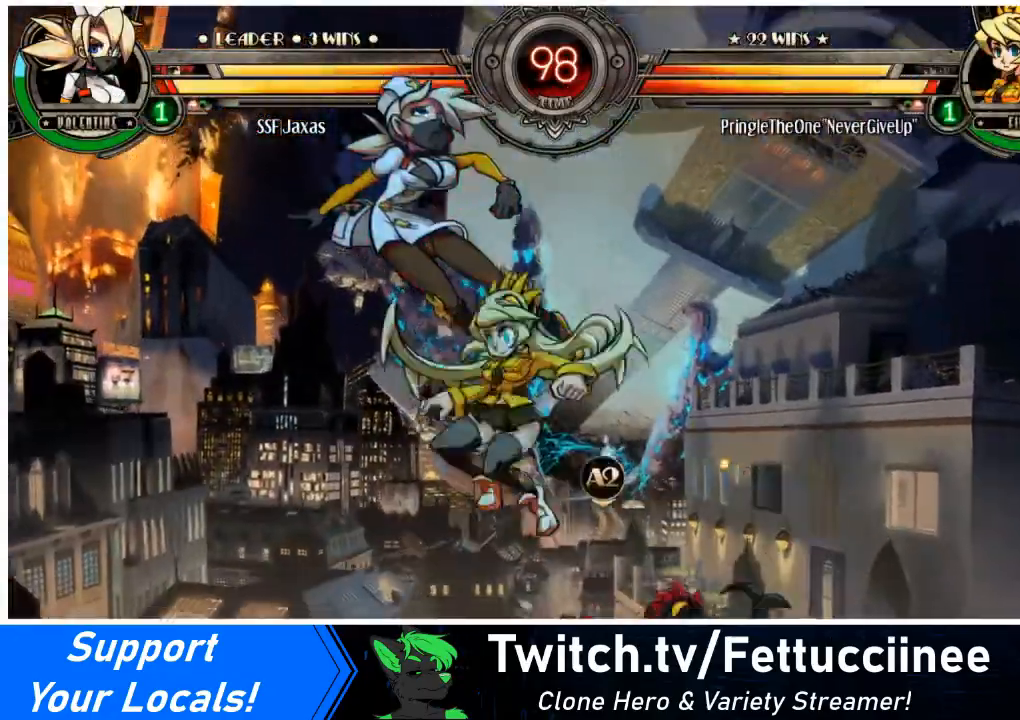
{"buttons": ["SQUARE", "DPAD_LEFT"], "events": [[434, "SQUARE", "down"]]}
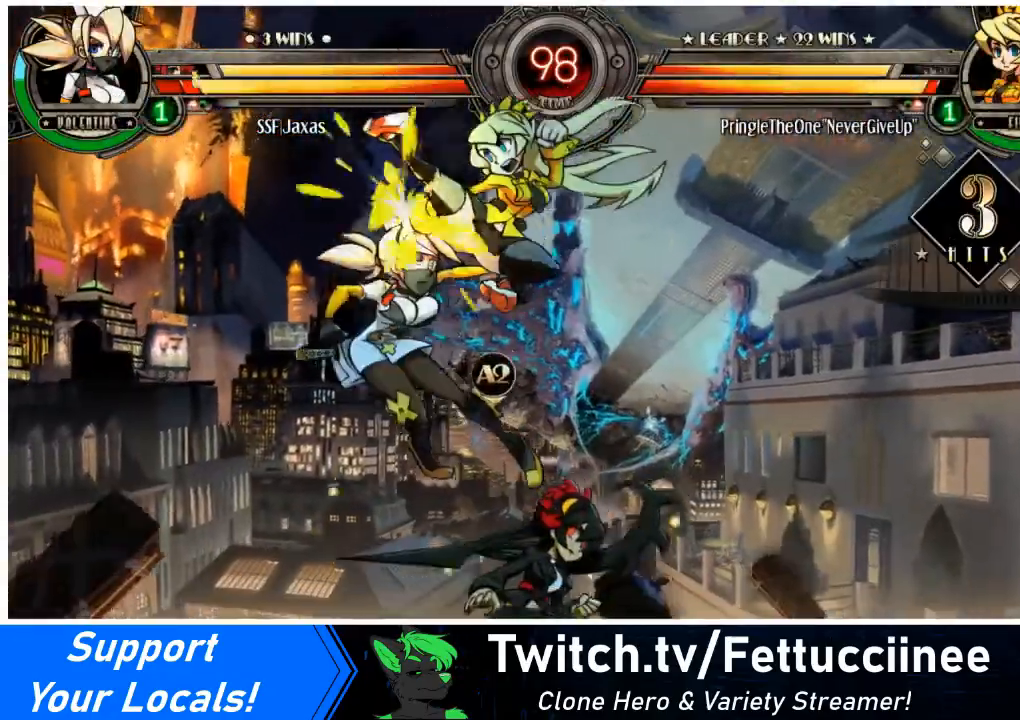
{"buttons": ["DPAD_LEFT"], "events": [[34, "SQUARE", "up"], [134, "SQUARE", "down"], [267, "SQUARE", "up"], [334, "SQUARE", "down"], [468, "SQUARE", "up"]]}
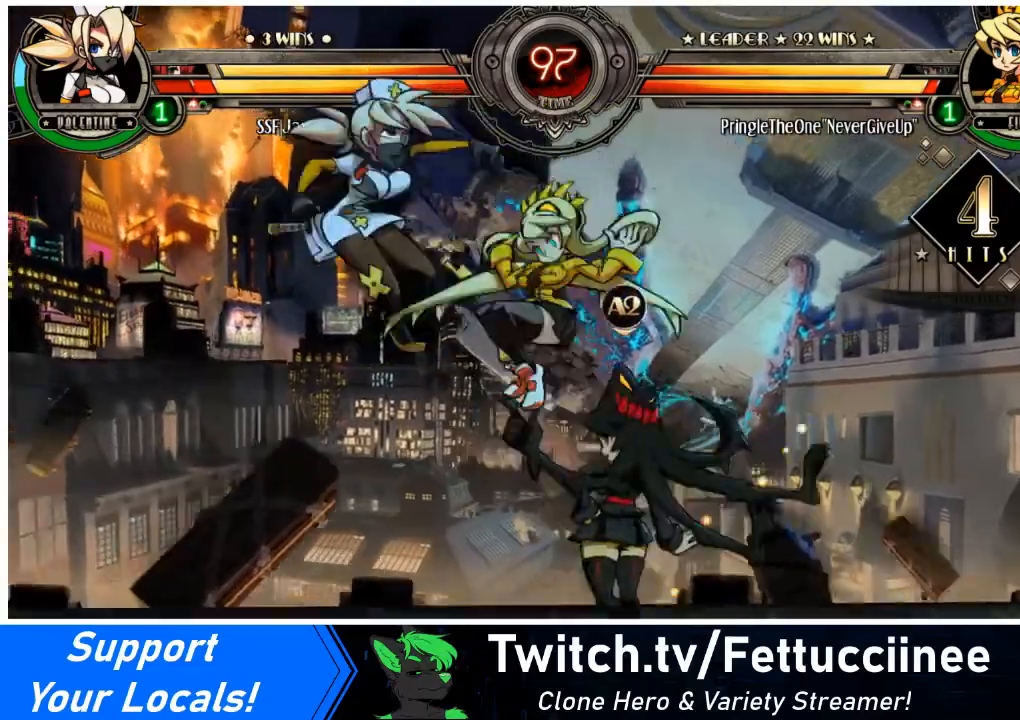
{"buttons": ["DPAD_LEFT"], "events": []}
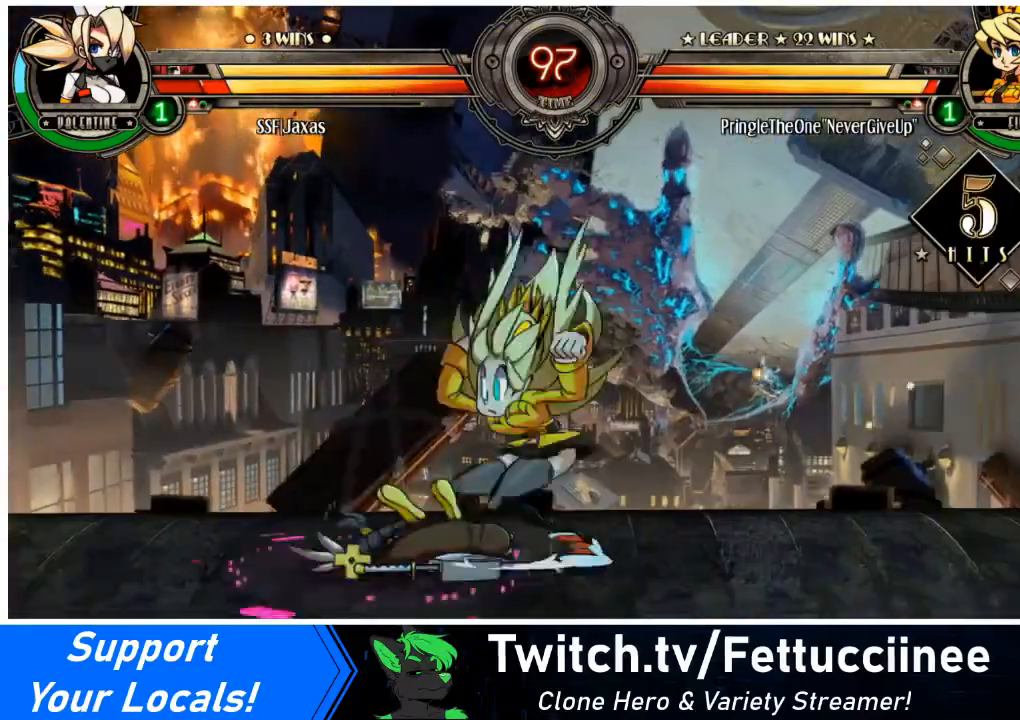
{"buttons": ["DPAD_LEFT"], "events": [[67, "DPAD_UP", "down"], [201, "DPAD_UP", "up"]]}
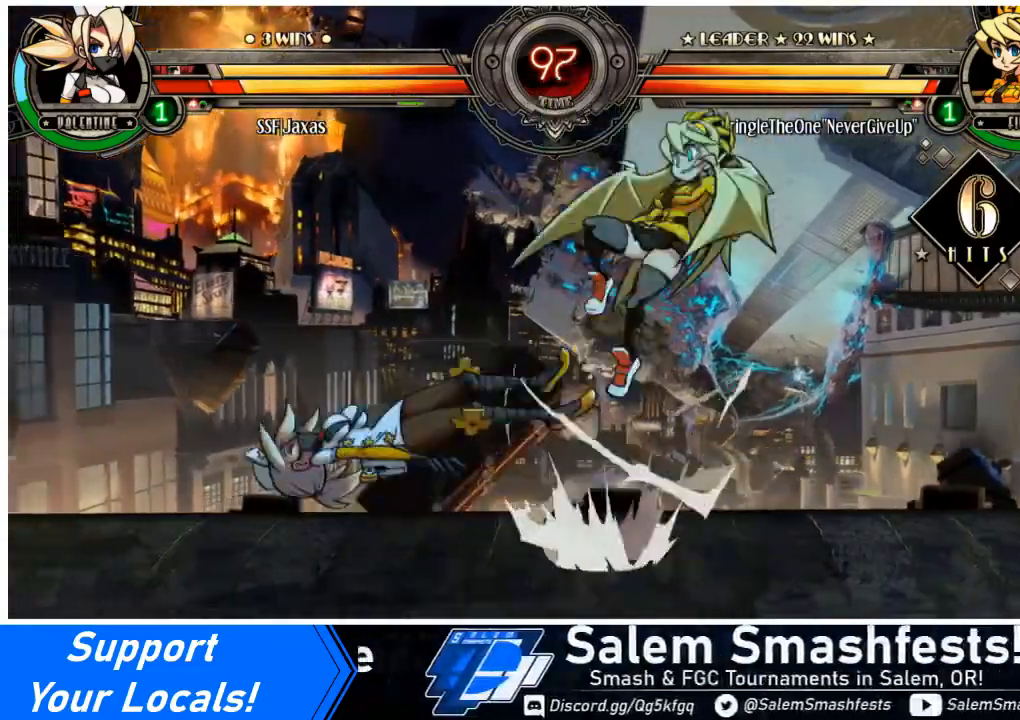
{"buttons": ["DPAD_LEFT"], "events": []}
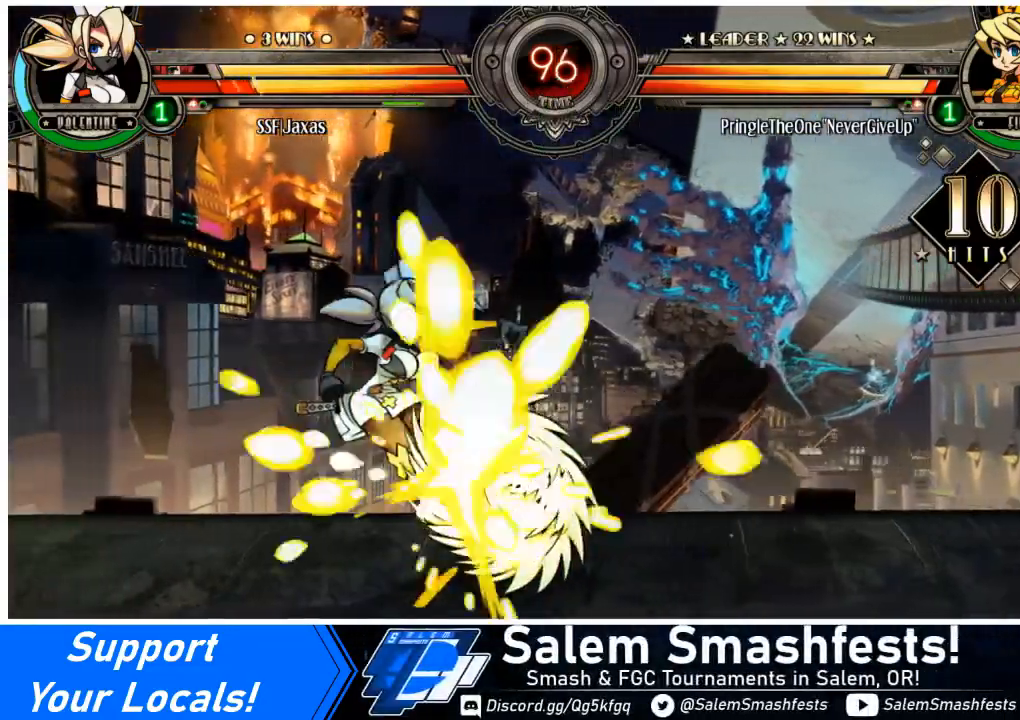
{"buttons": ["DPAD_LEFT"], "events": []}
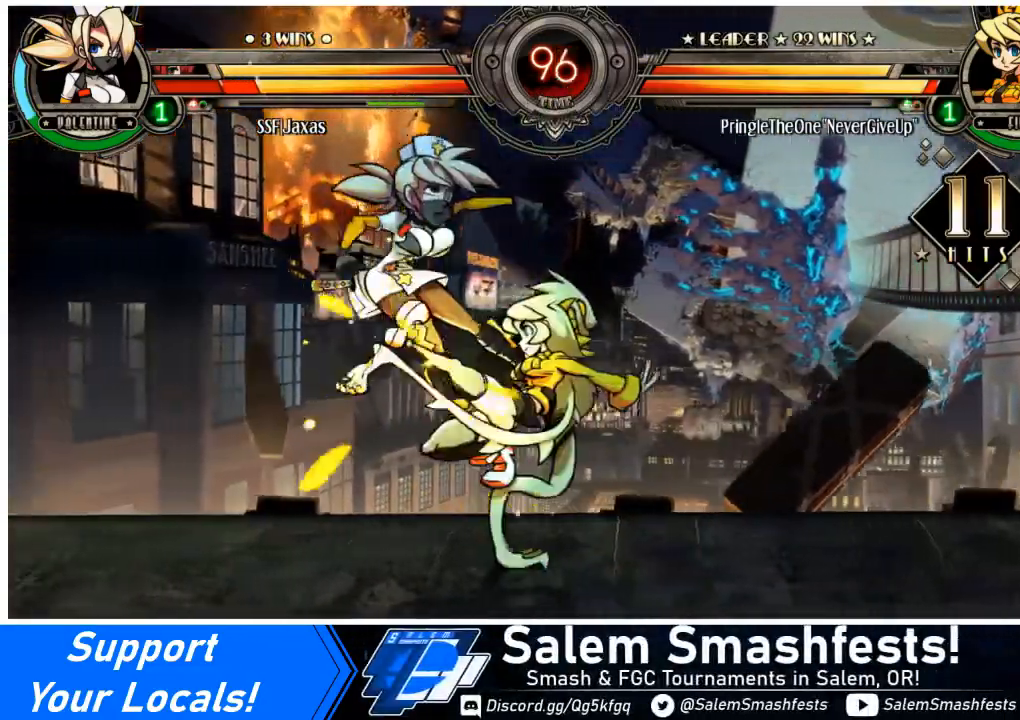
{"buttons": ["DPAD_LEFT"], "events": []}
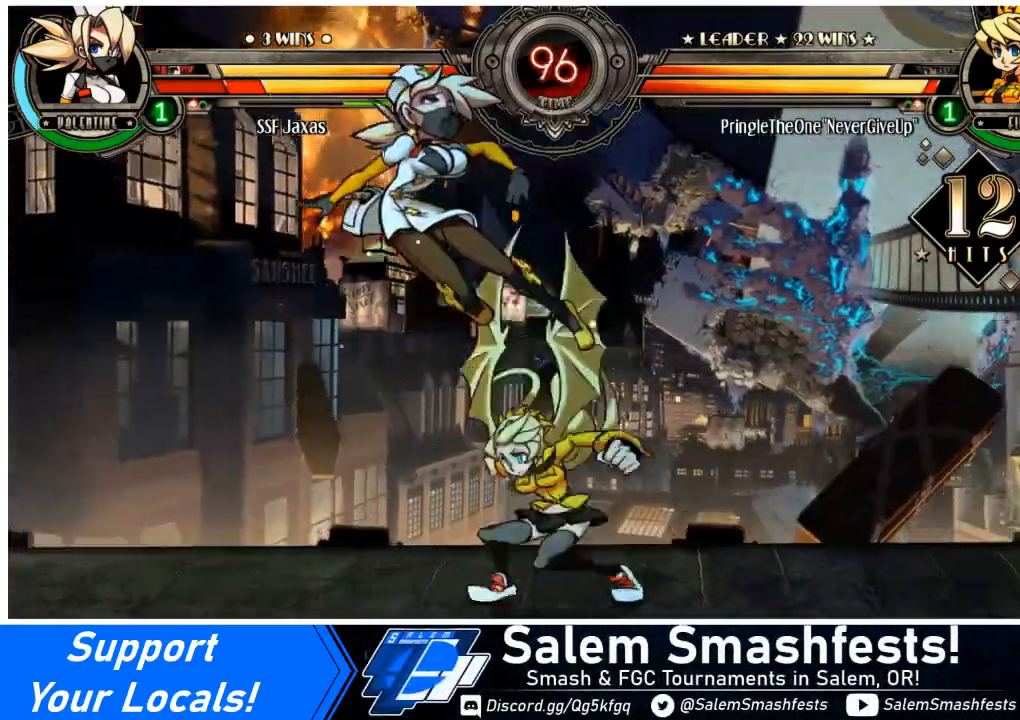
{"buttons": ["DPAD_LEFT"], "events": []}
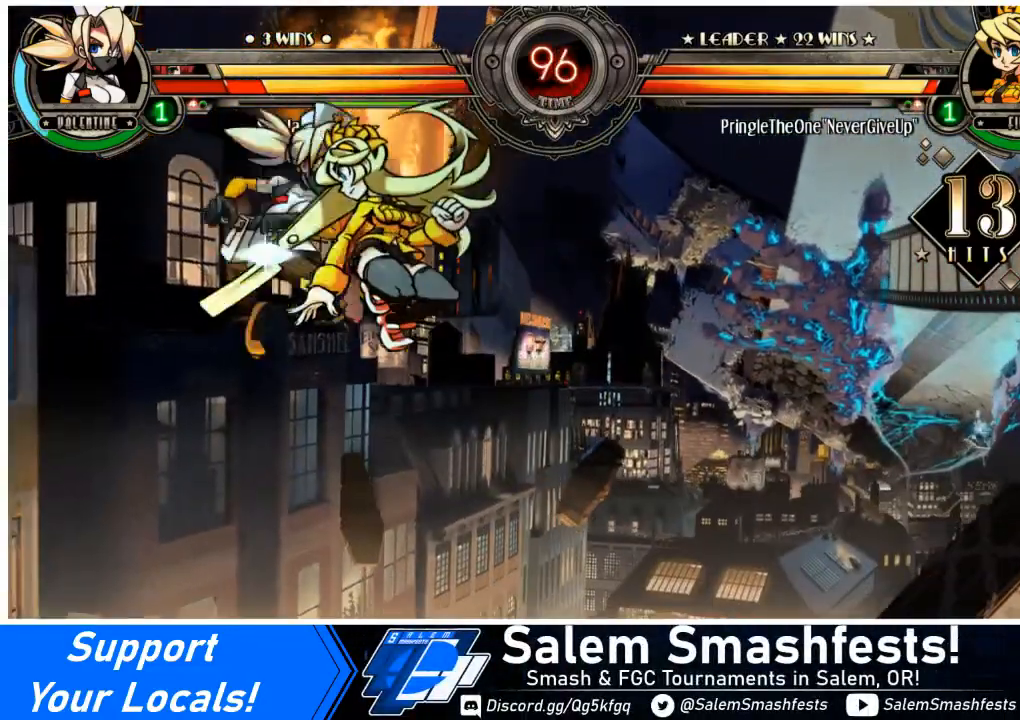
{"buttons": ["DPAD_LEFT"], "events": []}
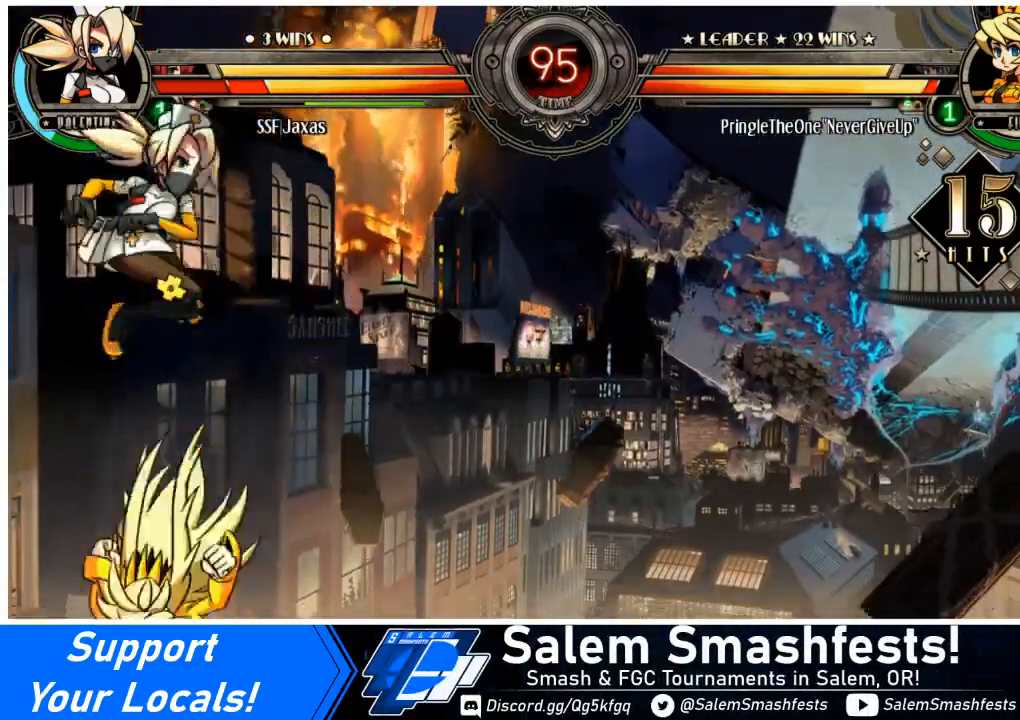
{"buttons": ["DPAD_LEFT"], "events": [[133, "DPAD_DOWN", "down"], [133, "DPAD_LEFT", "up"], [167, "DPAD_RIGHT", "down"], [367, "DPAD_LEFT", "down"], [367, "DPAD_RIGHT", "up"], [467, "DPAD_DOWN", "up"]]}
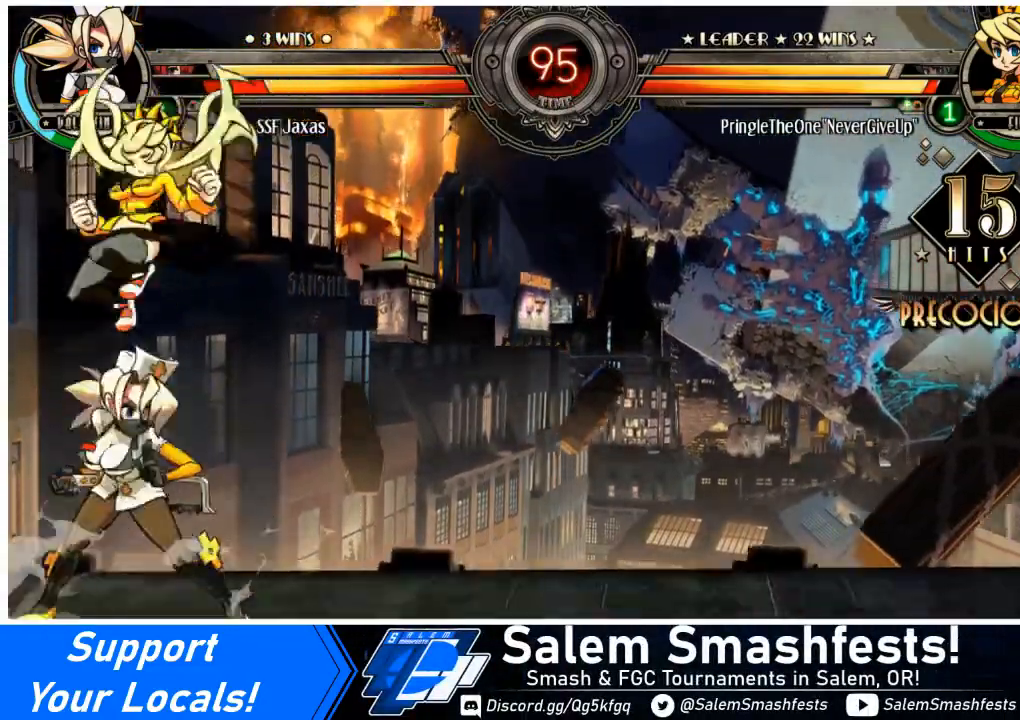
{"buttons": ["TRIANGLE"], "events": [[100, "SQUARE", "down"], [200, "SQUARE", "up"], [266, "DPAD_LEFT", "up"], [266, "SQUARE", "down"], [333, "SQUARE", "up"], [433, "TRIANGLE", "down"]]}
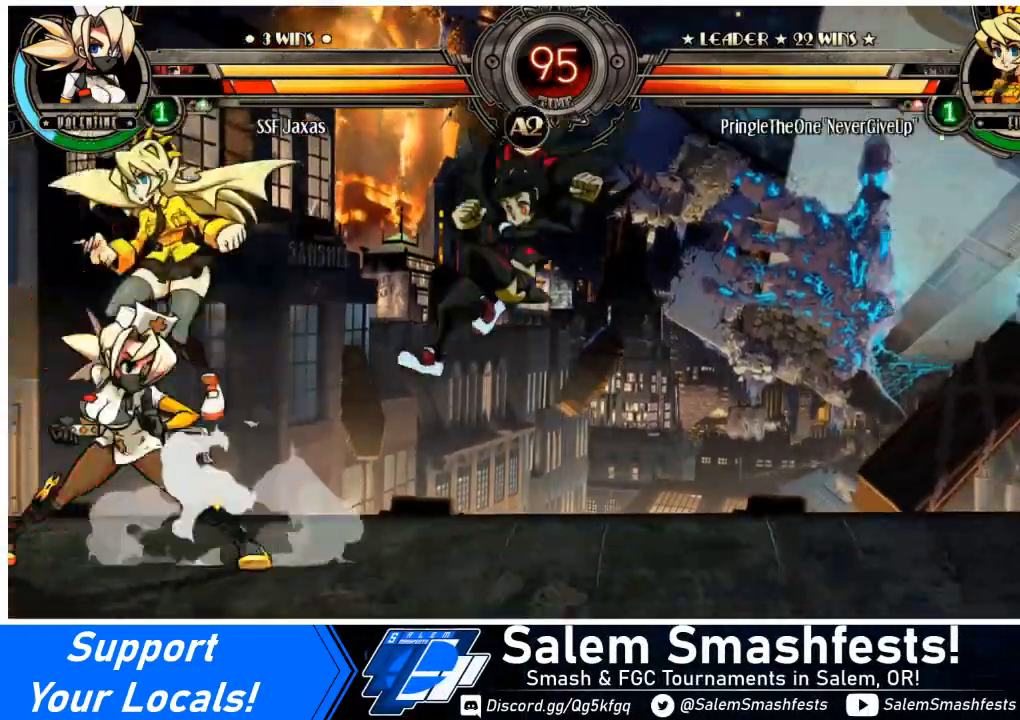
{"buttons": ["SQUARE", "TRIANGLE", "DPAD_DOWN", "DPAD_LEFT"], "events": [[33, "TRIANGLE", "up"], [100, "DPAD_DOWN", "down"], [100, "DPAD_LEFT", "down"], [267, "DPAD_DOWN", "up"], [467, "DPAD_DOWN", "down"], [467, "TRIANGLE", "down"], [501, "SQUARE", "down"]]}
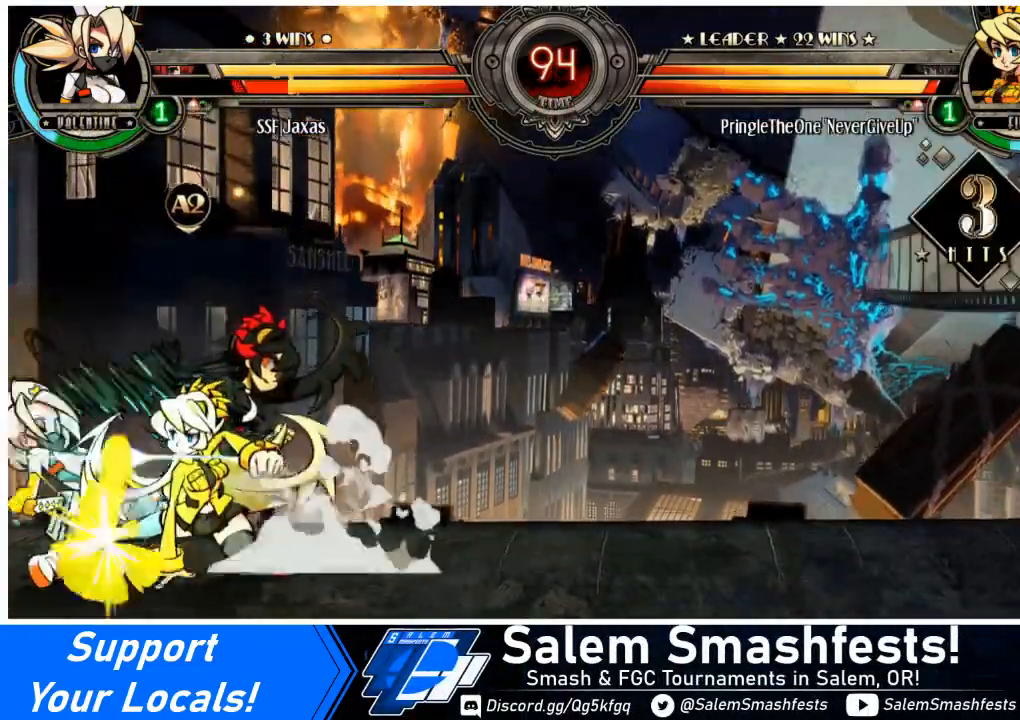
{"buttons": ["DPAD_LEFT"], "events": [[66, "SQUARE", "up"], [66, "TRIANGLE", "up"], [433, "DPAD_DOWN", "up"]]}